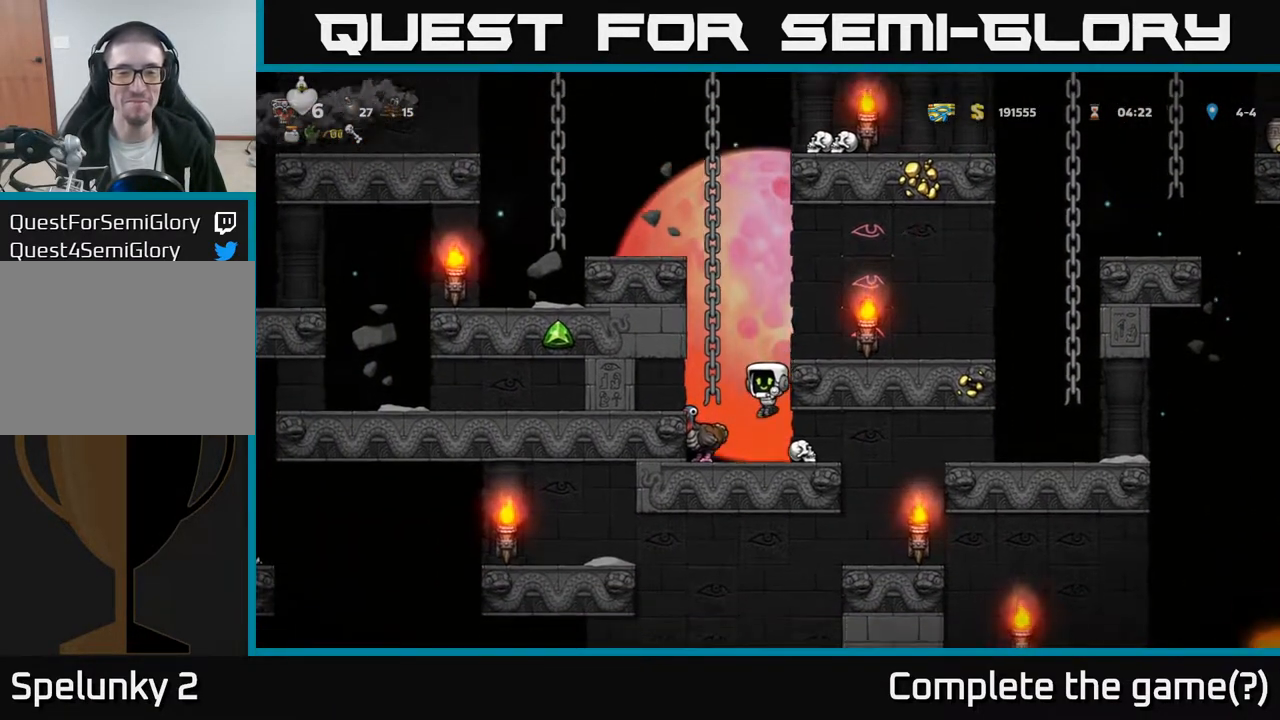
Gameplay with a controller (Xbox layout); each line is a JSON object with the inputs held at the frame after it. "events" lists button and stick changes between this image and that frame as [ms after this image, input, new state], when the widget could be followed in between.
{"buttons": [], "left_stick": "center", "right_stick": "center", "events": [[83, "DPAD_LEFT", "down"], [250, "DPAD_DOWN", "down"], [267, "DPAD_LEFT", "up"], [317, "X", "down"], [400, "DPAD_DOWN", "up"], [433, "X", "up"]]}
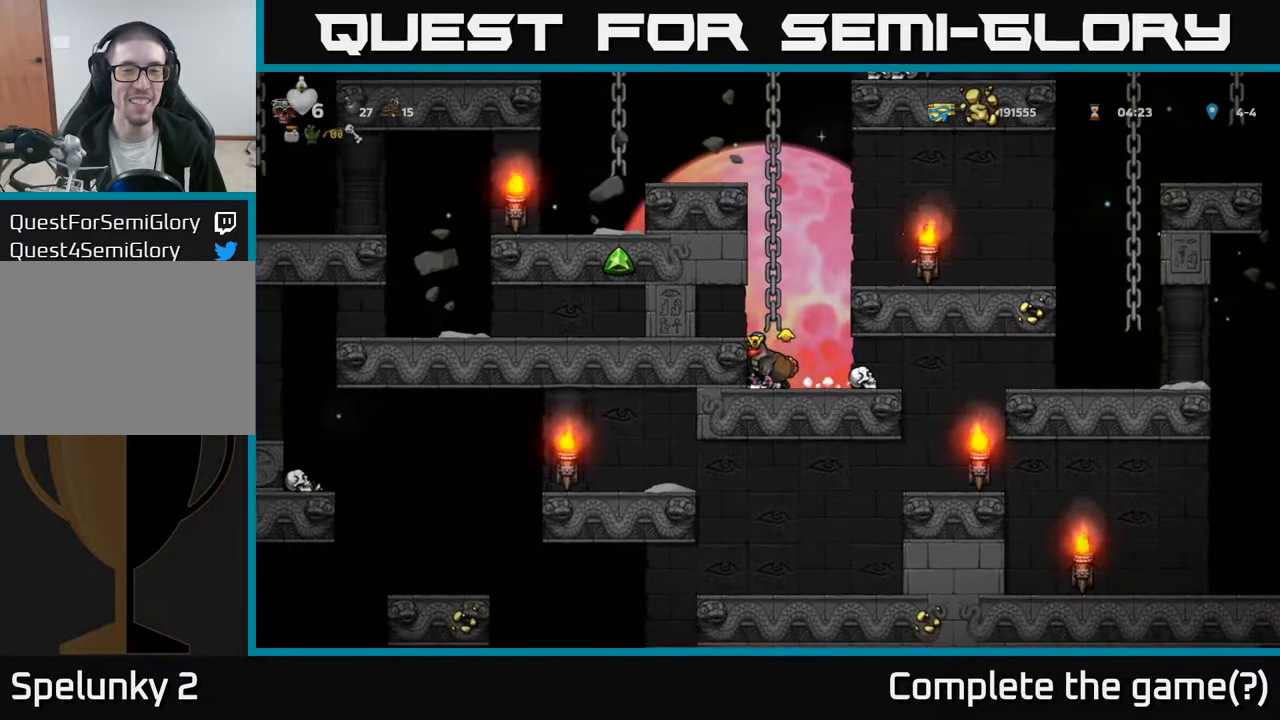
{"buttons": ["DPAD_UP"], "left_stick": "center", "right_stick": "center", "events": [[17, "A", "down"], [17, "DPAD_UP", "down"], [167, "A", "up"]]}
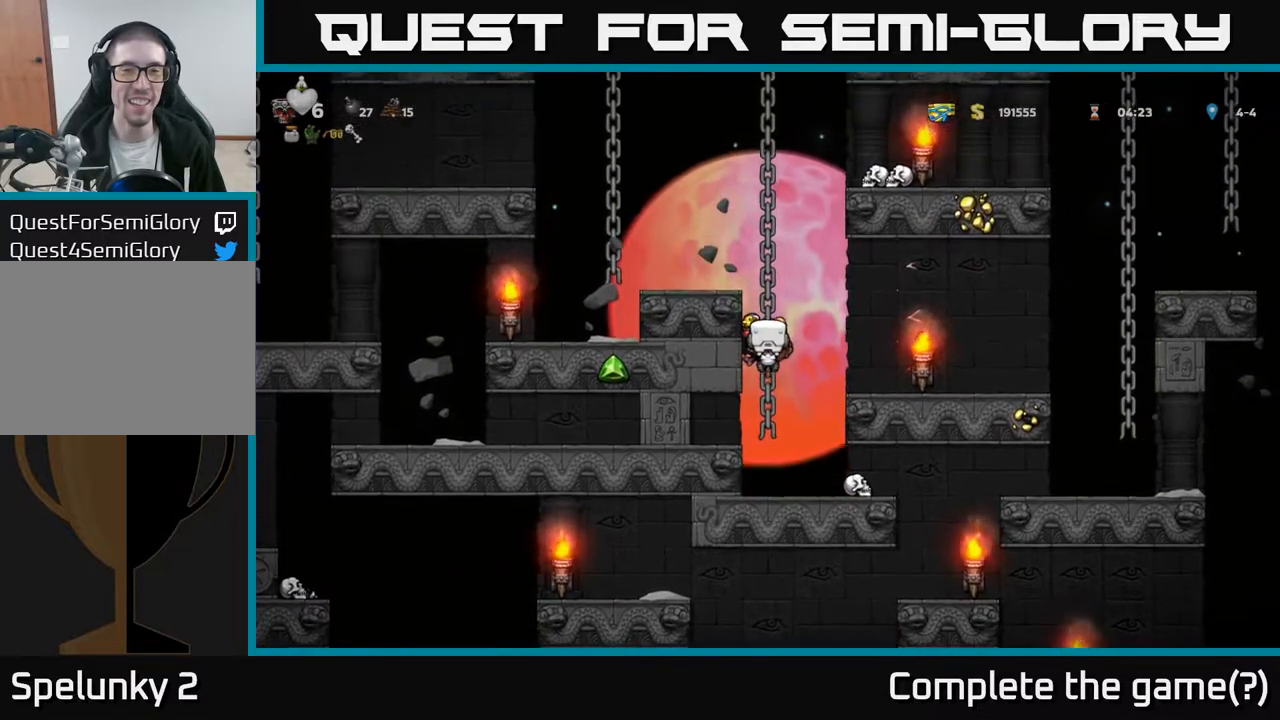
{"buttons": [], "left_stick": "center", "right_stick": "center", "events": [[133, "A", "down"], [250, "A", "up"], [267, "DPAD_LEFT", "down"], [283, "DPAD_UP", "up"], [400, "DPAD_LEFT", "up"]]}
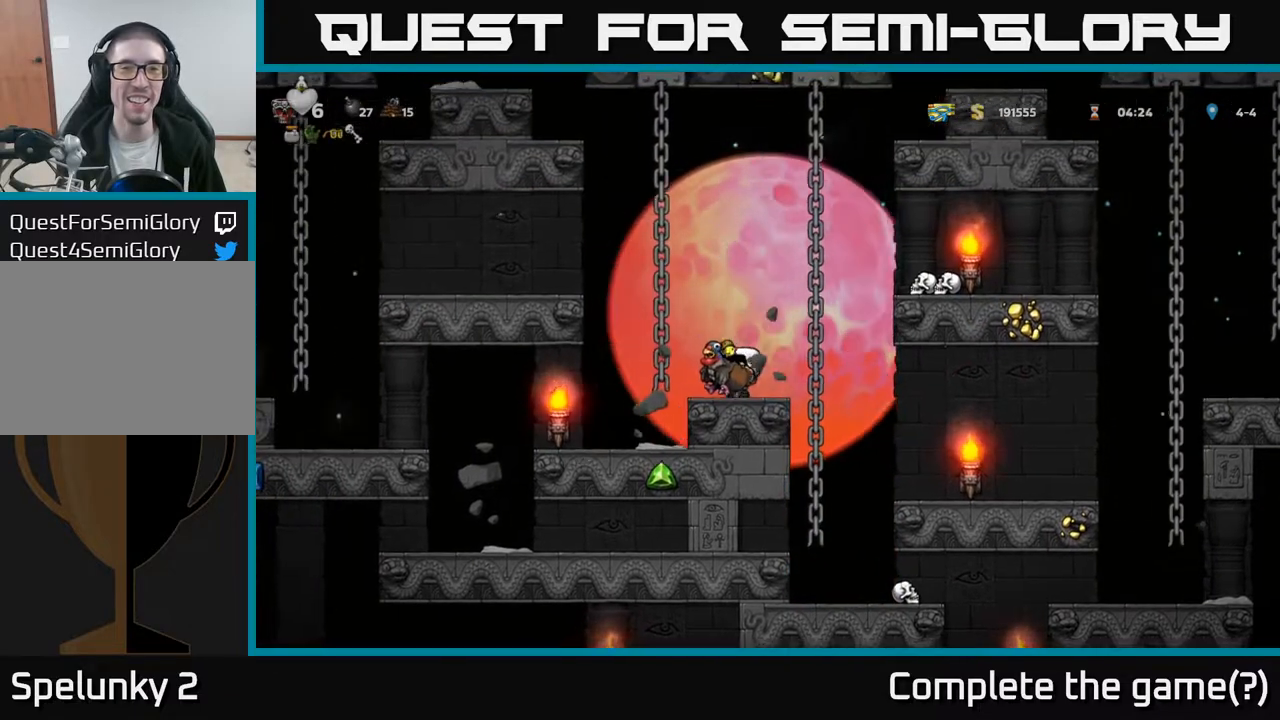
{"buttons": ["DPAD_UP"], "left_stick": "center", "right_stick": "center", "events": [[200, "DPAD_UP", "down"]]}
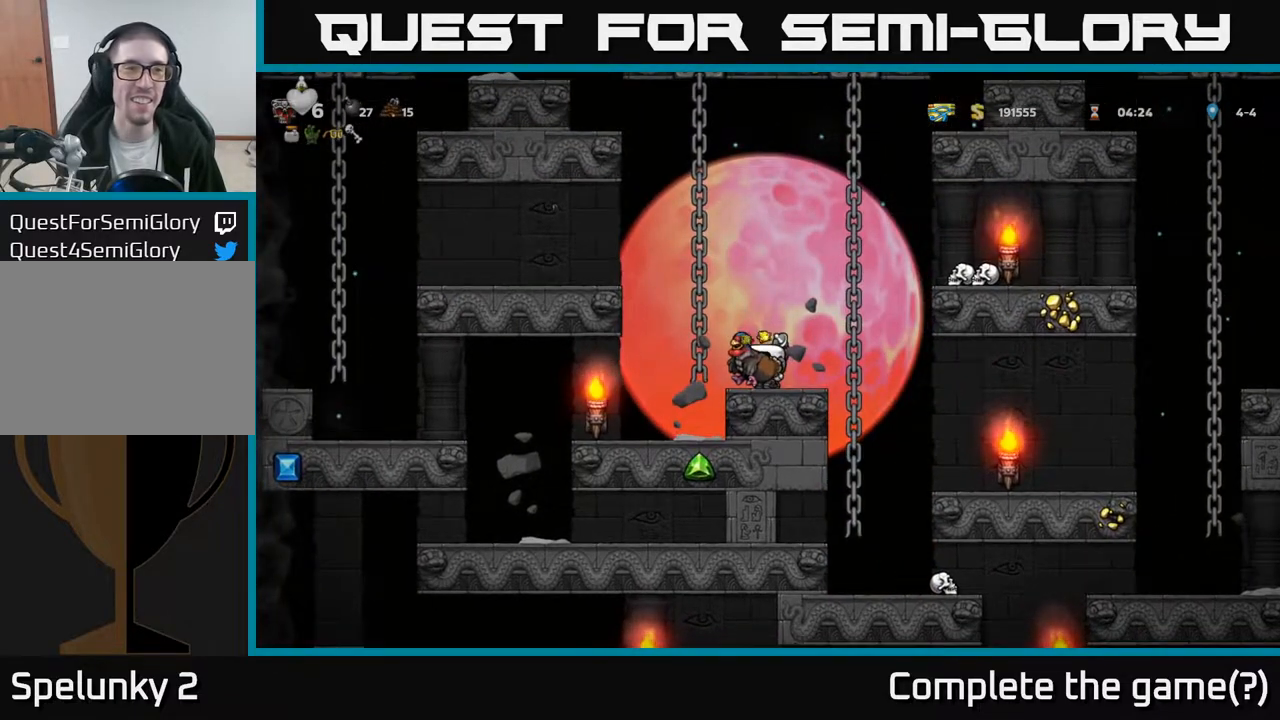
{"buttons": ["DPAD_UP"], "left_stick": "center", "right_stick": "center", "events": []}
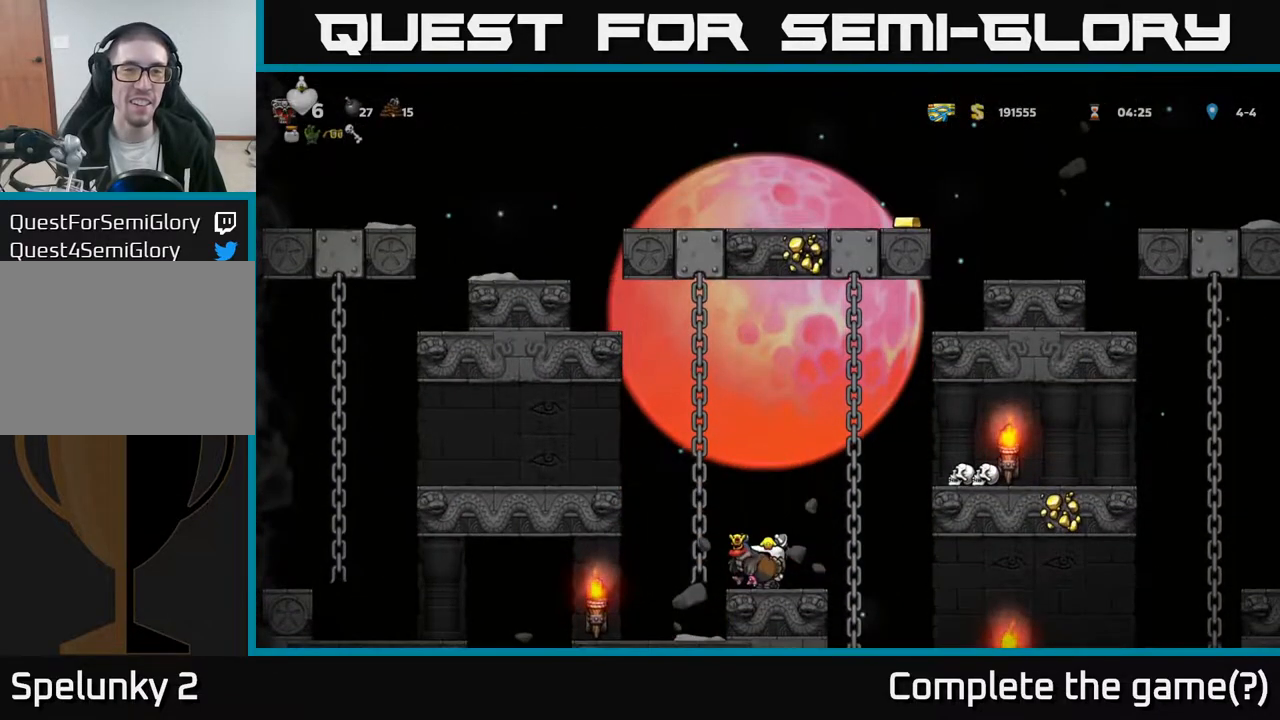
{"buttons": ["DPAD_UP"], "left_stick": "center", "right_stick": "center", "events": []}
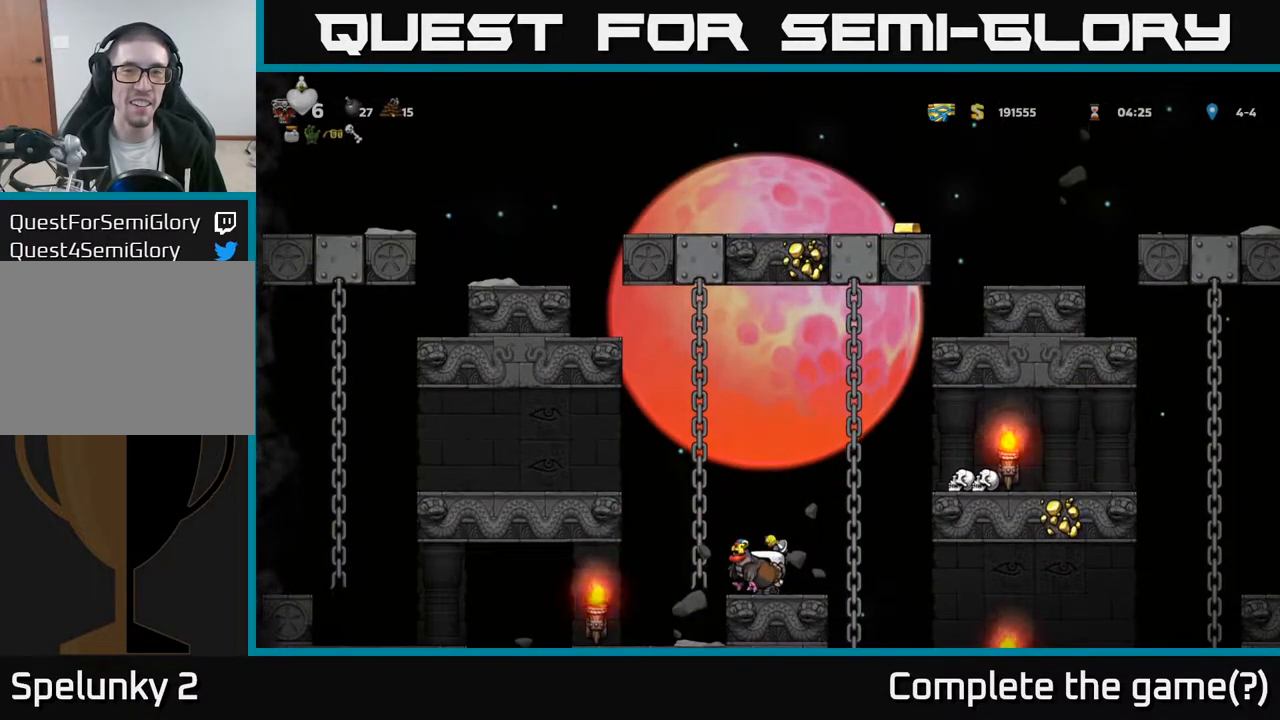
{"buttons": [], "left_stick": "center", "right_stick": "center", "events": [[250, "DPAD_UP", "up"]]}
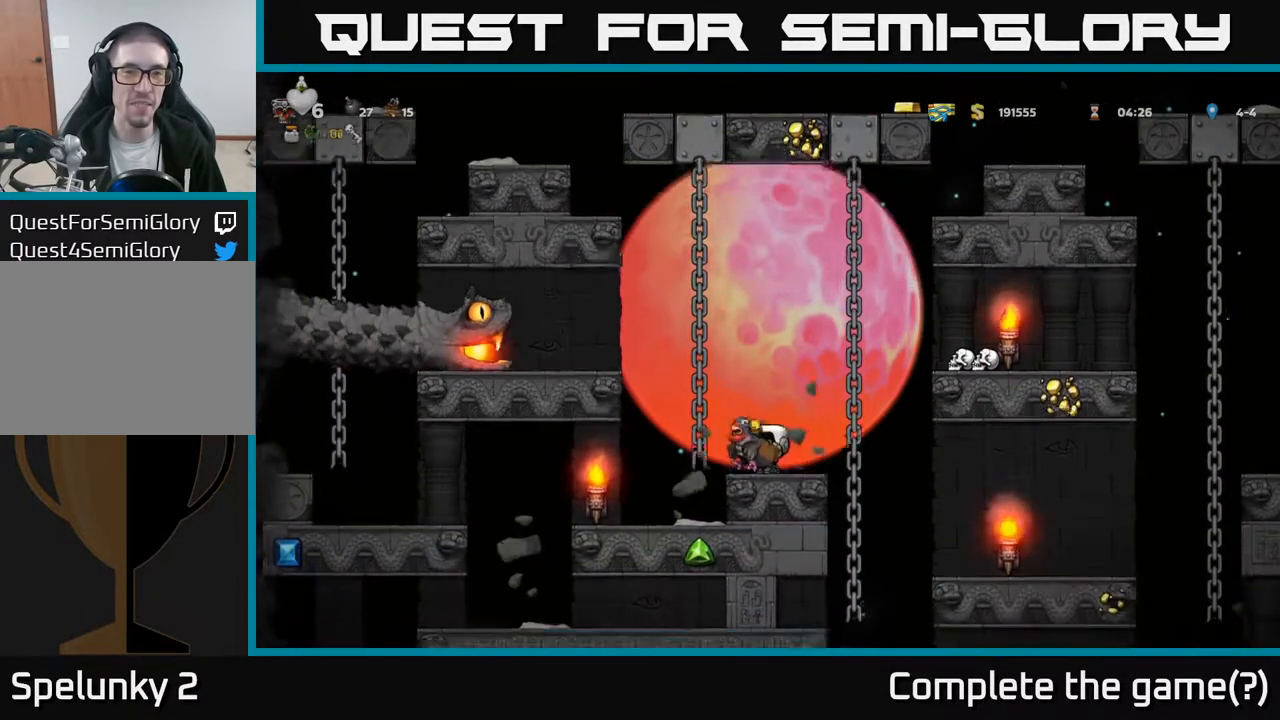
{"buttons": [], "left_stick": "center", "right_stick": "center", "events": []}
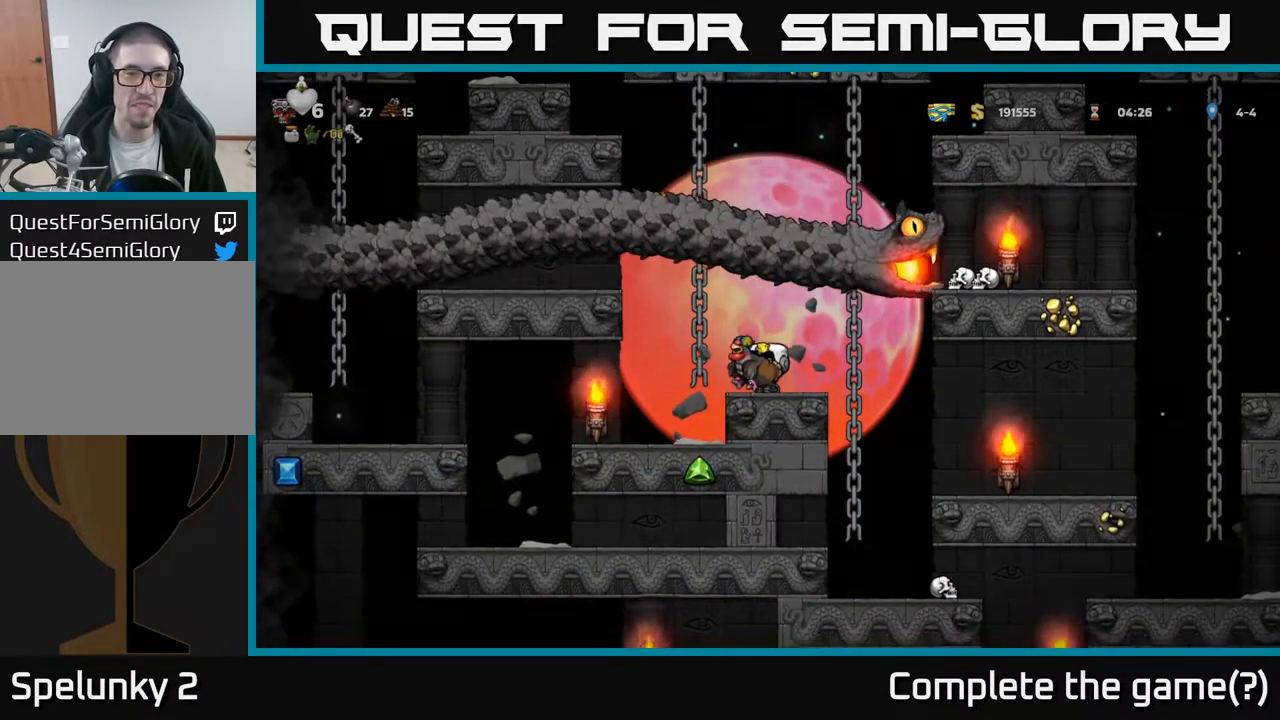
{"buttons": [], "left_stick": "center", "right_stick": "center", "events": []}
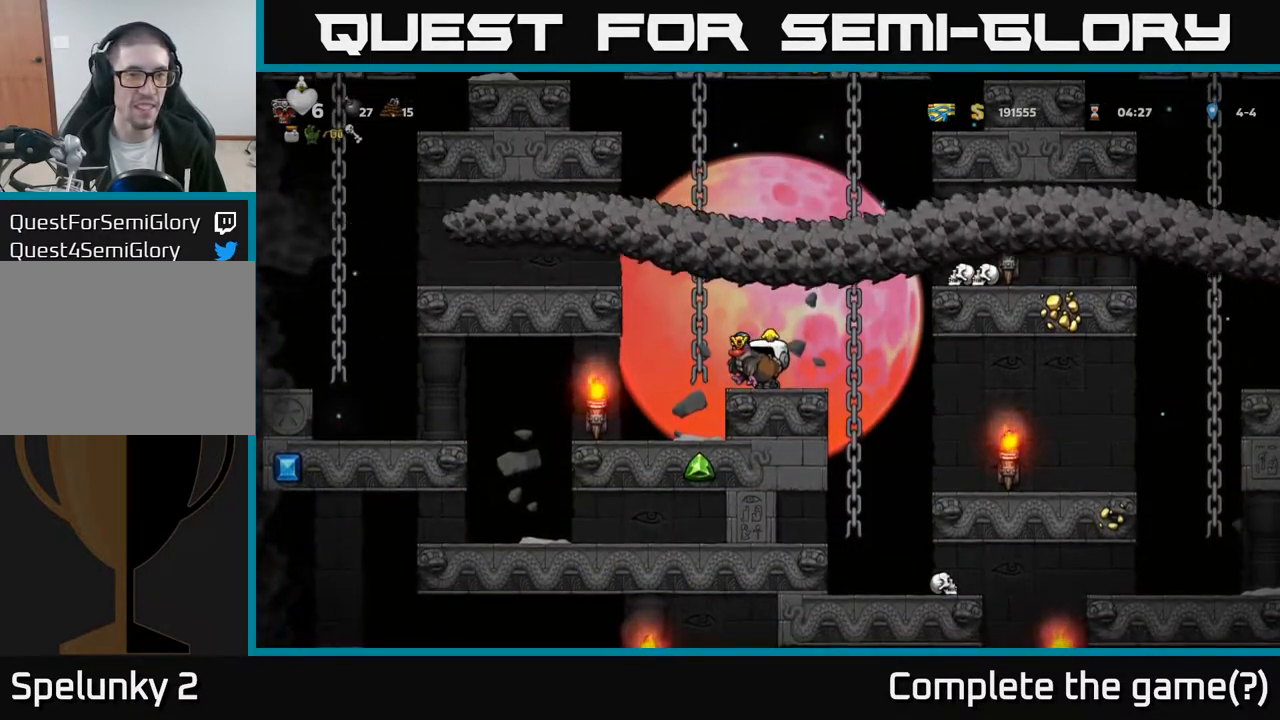
{"buttons": ["A", "DPAD_UP"], "left_stick": "center", "right_stick": "center", "events": [[317, "DPAD_LEFT", "down"], [383, "A", "down"], [467, "DPAD_UP", "down"], [483, "DPAD_LEFT", "up"]]}
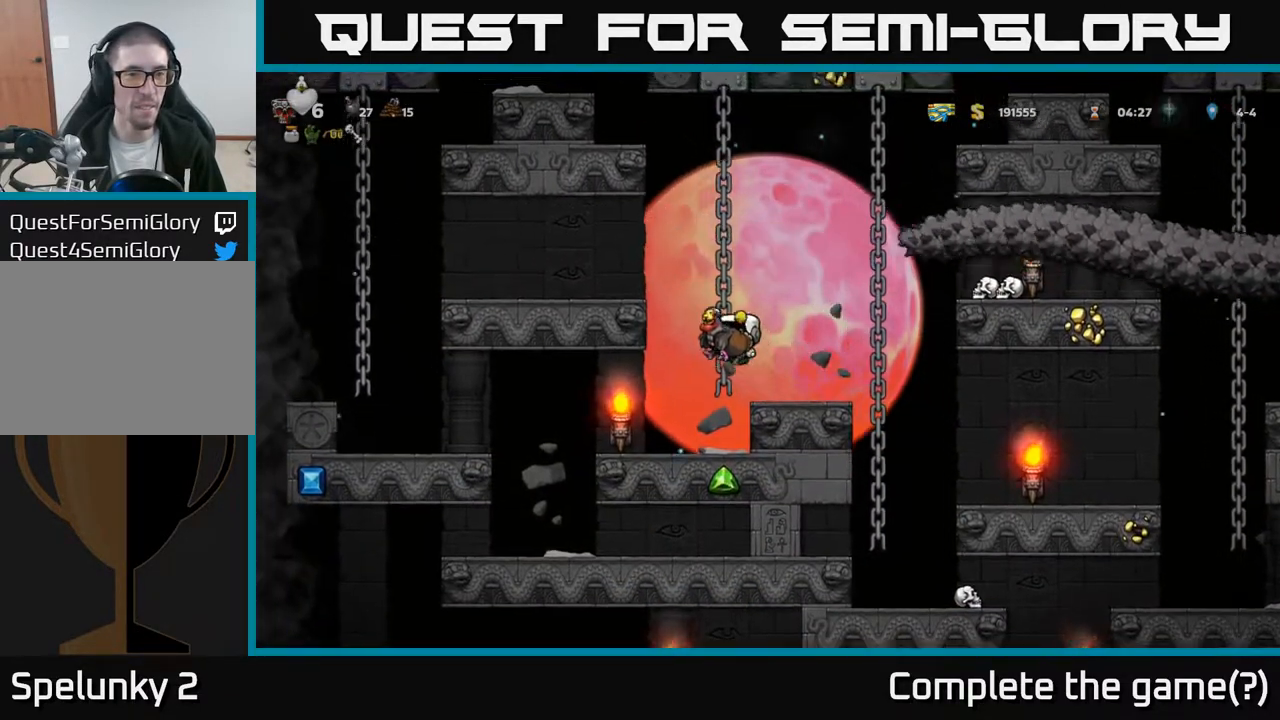
{"buttons": ["DPAD_UP"], "left_stick": "center", "right_stick": "center", "events": [[33, "A", "up"]]}
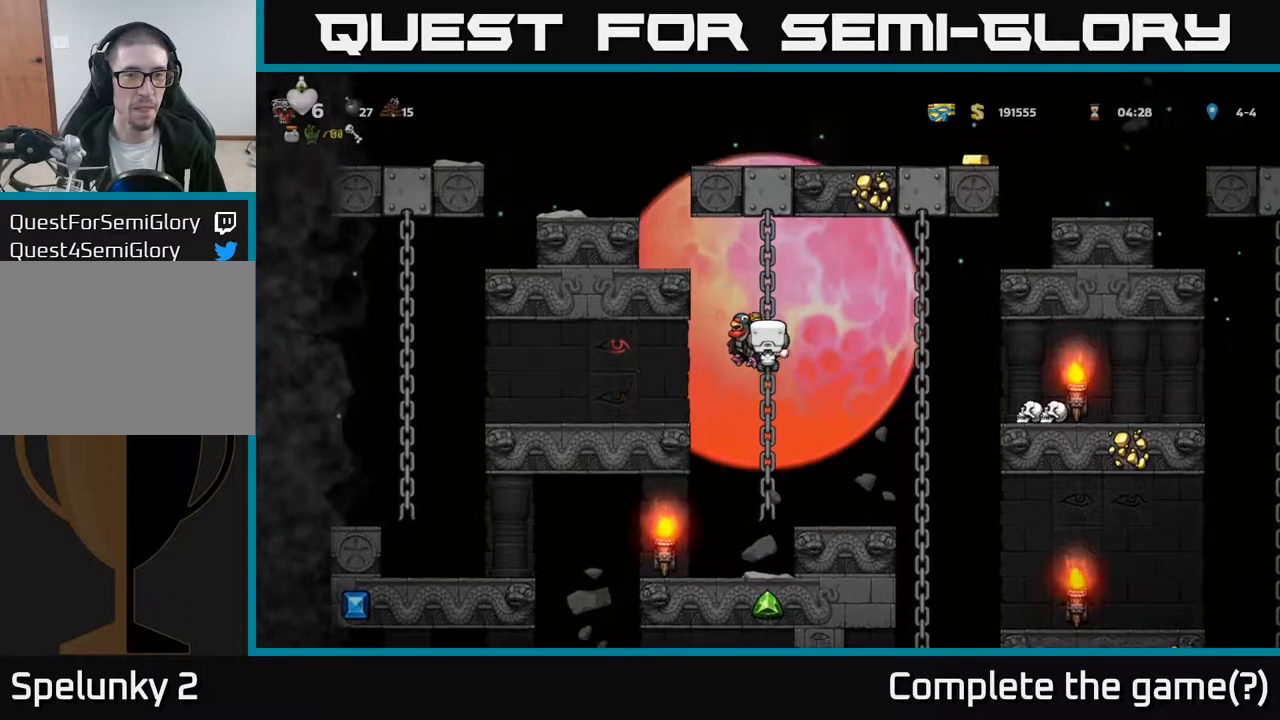
{"buttons": [], "left_stick": "center", "right_stick": "center", "events": [[200, "A", "down"], [200, "DPAD_LEFT", "down"], [217, "DPAD_UP", "up"], [383, "A", "up"], [450, "DPAD_LEFT", "up"]]}
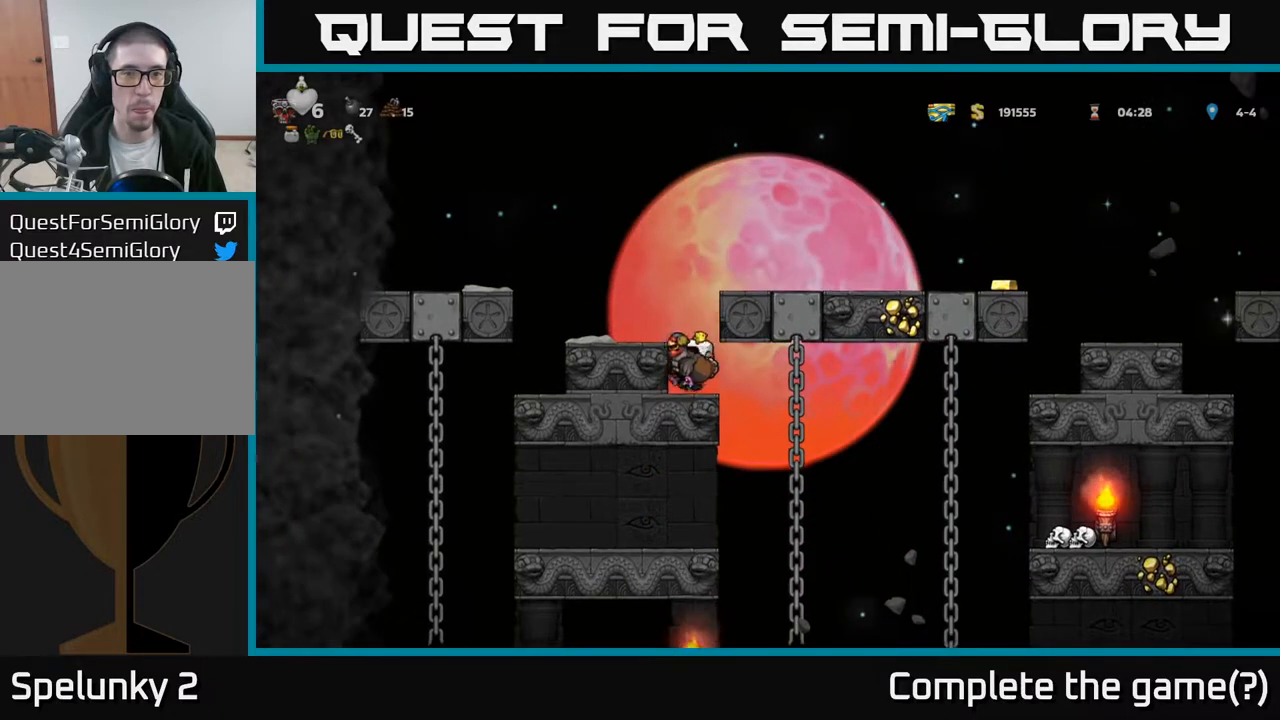
{"buttons": [], "left_stick": "center", "right_stick": "center", "events": [[200, "A", "down"], [233, "DPAD_LEFT", "down"], [317, "A", "up"], [383, "DPAD_LEFT", "up"]]}
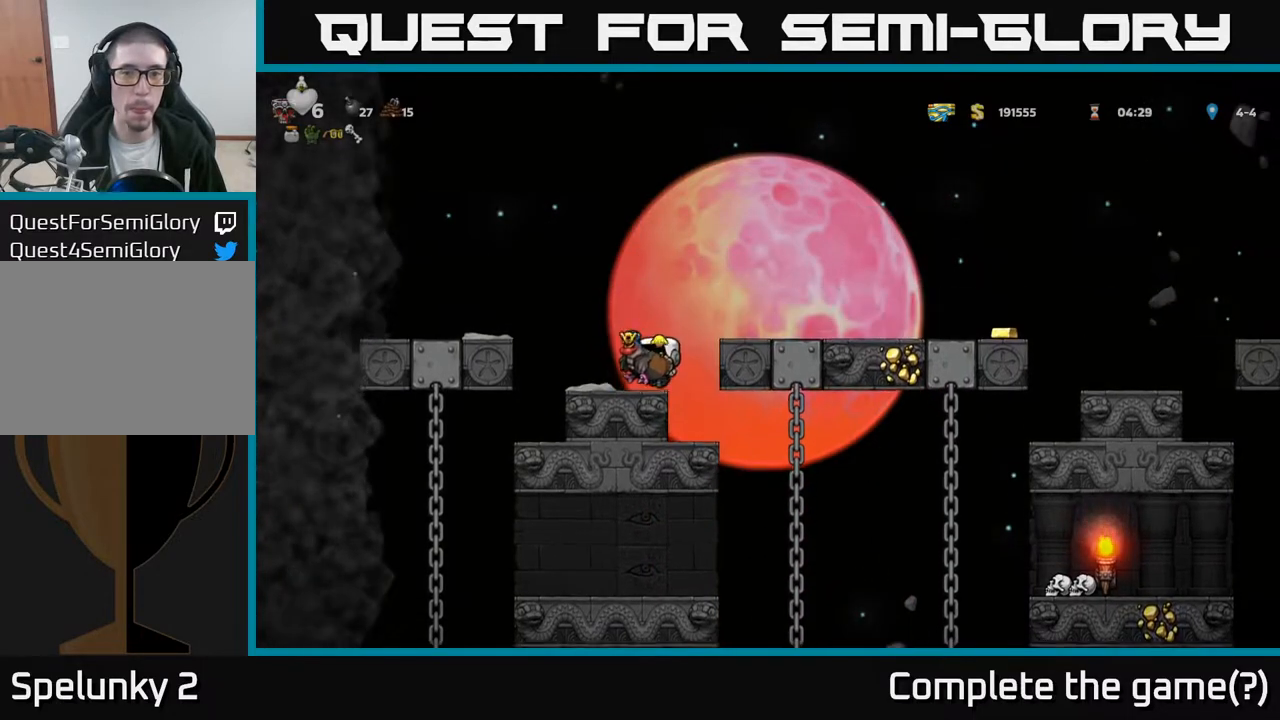
{"buttons": ["DPAD_RIGHT"], "left_stick": "center", "right_stick": "center", "events": [[250, "A", "down"], [267, "DPAD_RIGHT", "down"], [383, "A", "up"]]}
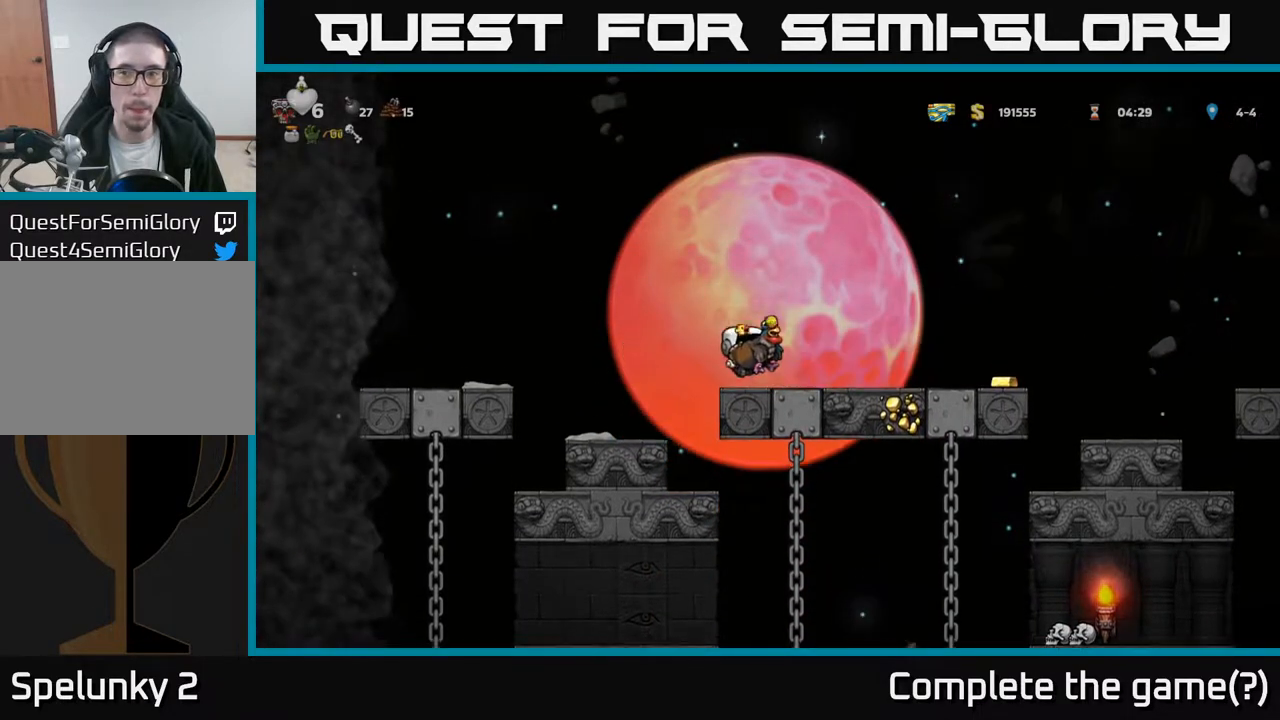
{"buttons": [], "left_stick": "center", "right_stick": "center", "events": [[200, "DPAD_RIGHT", "up"]]}
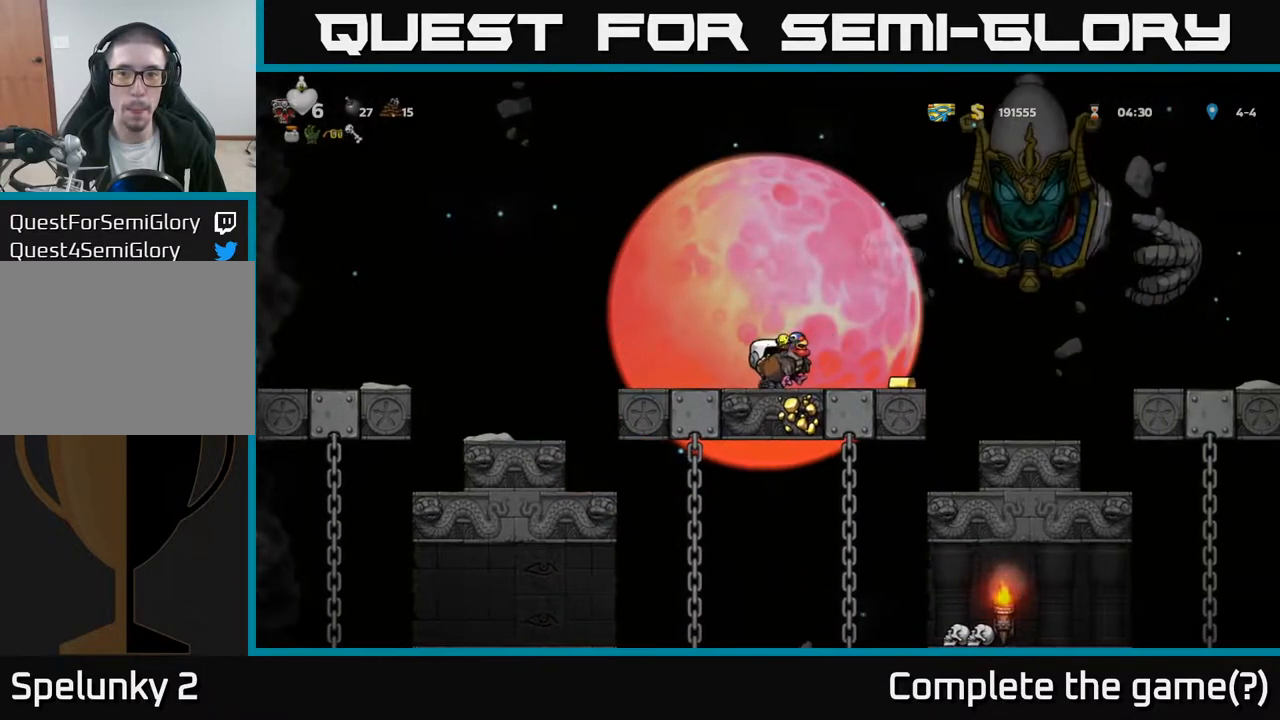
{"buttons": ["DPAD_LEFT"], "left_stick": "center", "right_stick": "center", "events": [[17, "DPAD_RIGHT", "down"], [300, "DPAD_RIGHT", "up"], [333, "DPAD_LEFT", "down"]]}
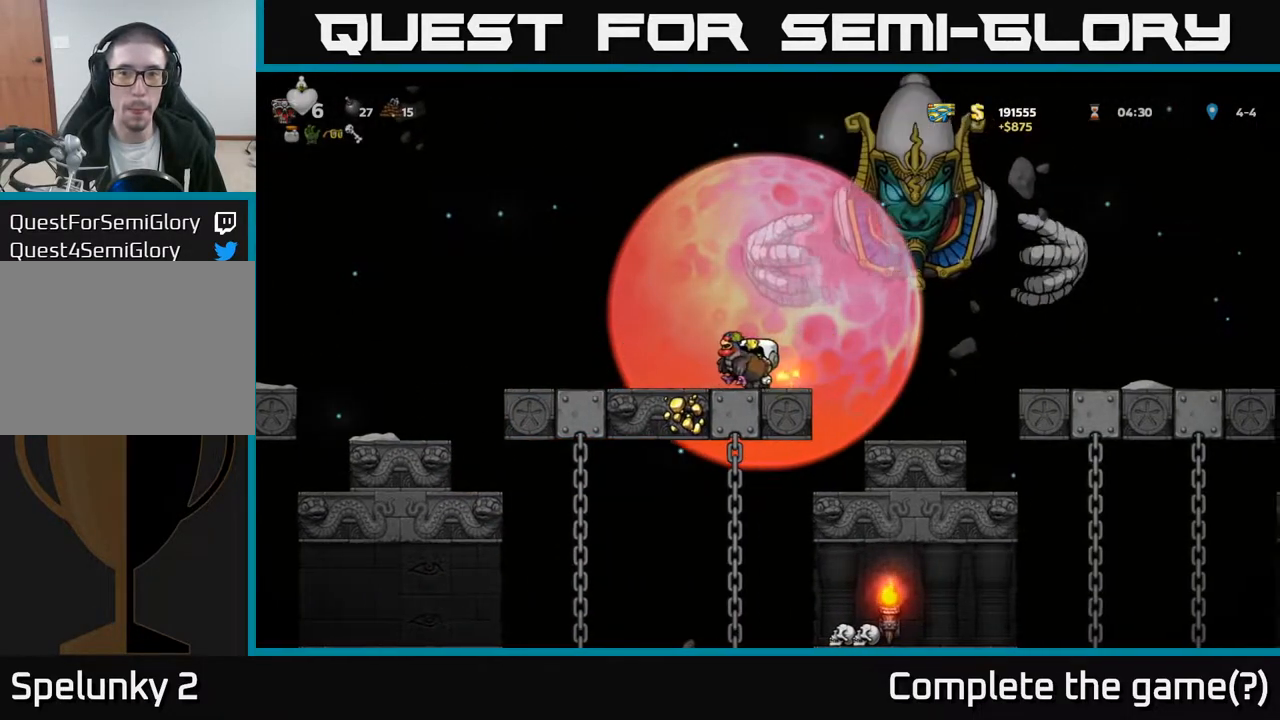
{"buttons": ["DPAD_RIGHT"], "left_stick": "center", "right_stick": "center", "events": [[383, "DPAD_LEFT", "up"], [450, "DPAD_RIGHT", "down"]]}
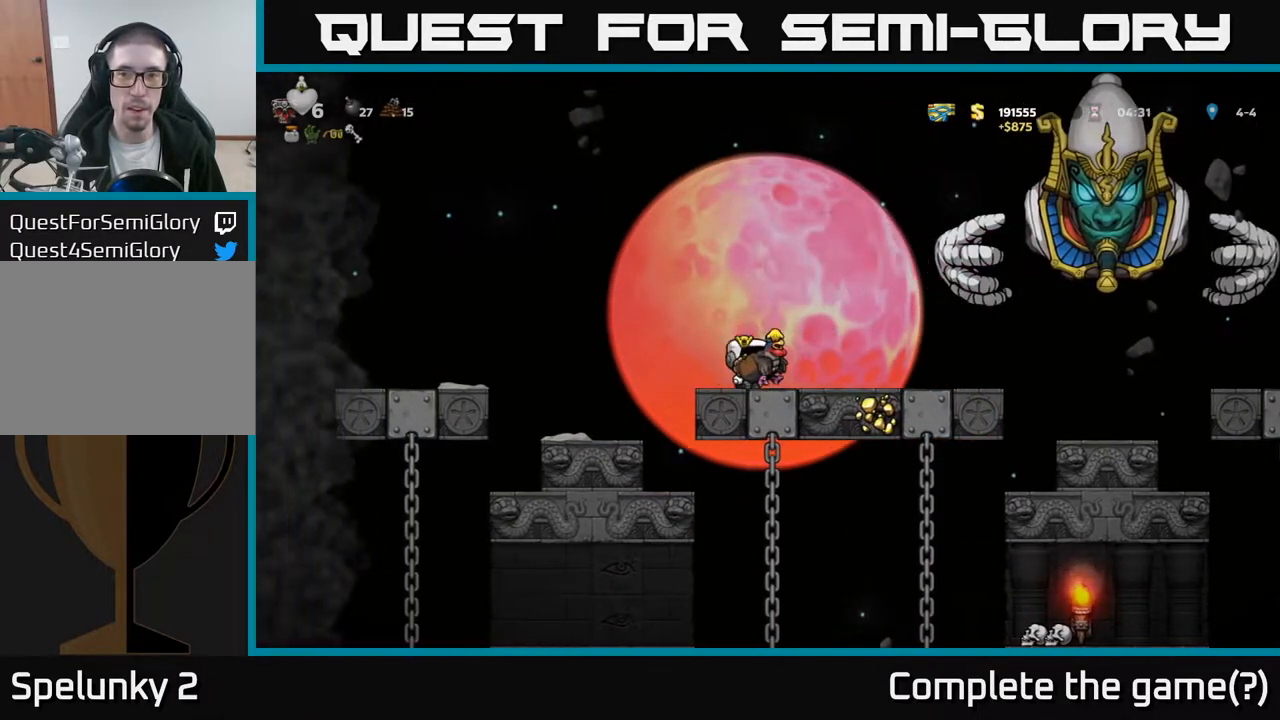
{"buttons": [], "left_stick": "center", "right_stick": "center", "events": [[67, "DPAD_RIGHT", "up"]]}
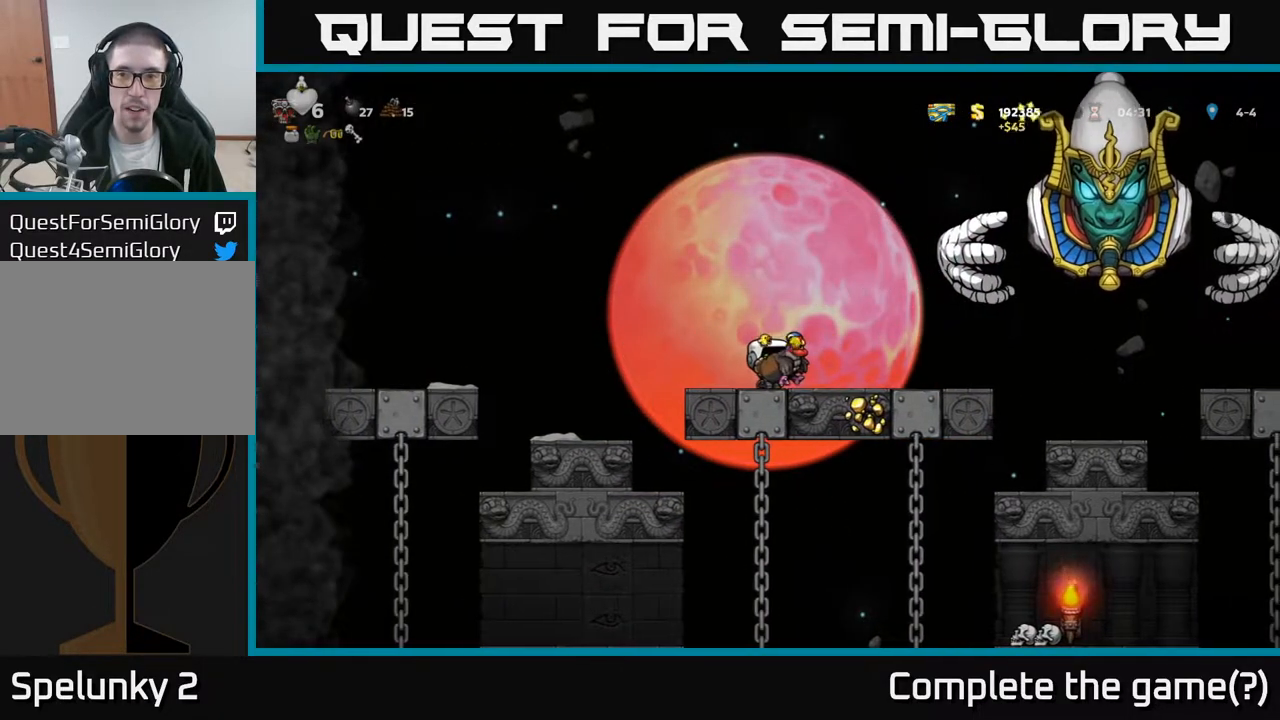
{"buttons": ["DPAD_LEFT"], "left_stick": "center", "right_stick": "center", "events": [[117, "A", "down"], [167, "DPAD_RIGHT", "down"], [267, "A", "up"], [283, "L1", "down"], [317, "DPAD_RIGHT", "up"], [350, "DPAD_LEFT", "down"], [383, "L1", "up"]]}
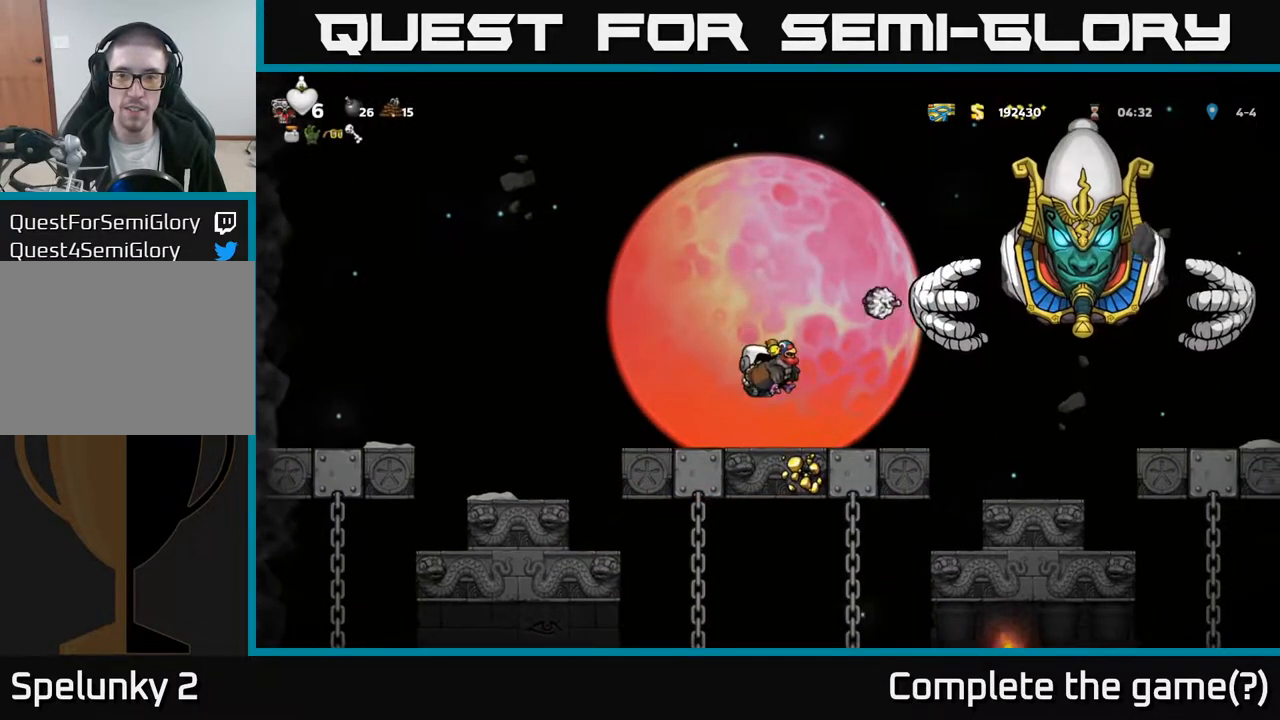
{"buttons": ["A", "DPAD_RIGHT"], "left_stick": "center", "right_stick": "center", "events": [[117, "DPAD_LEFT", "up"], [367, "DPAD_RIGHT", "down"], [417, "A", "down"]]}
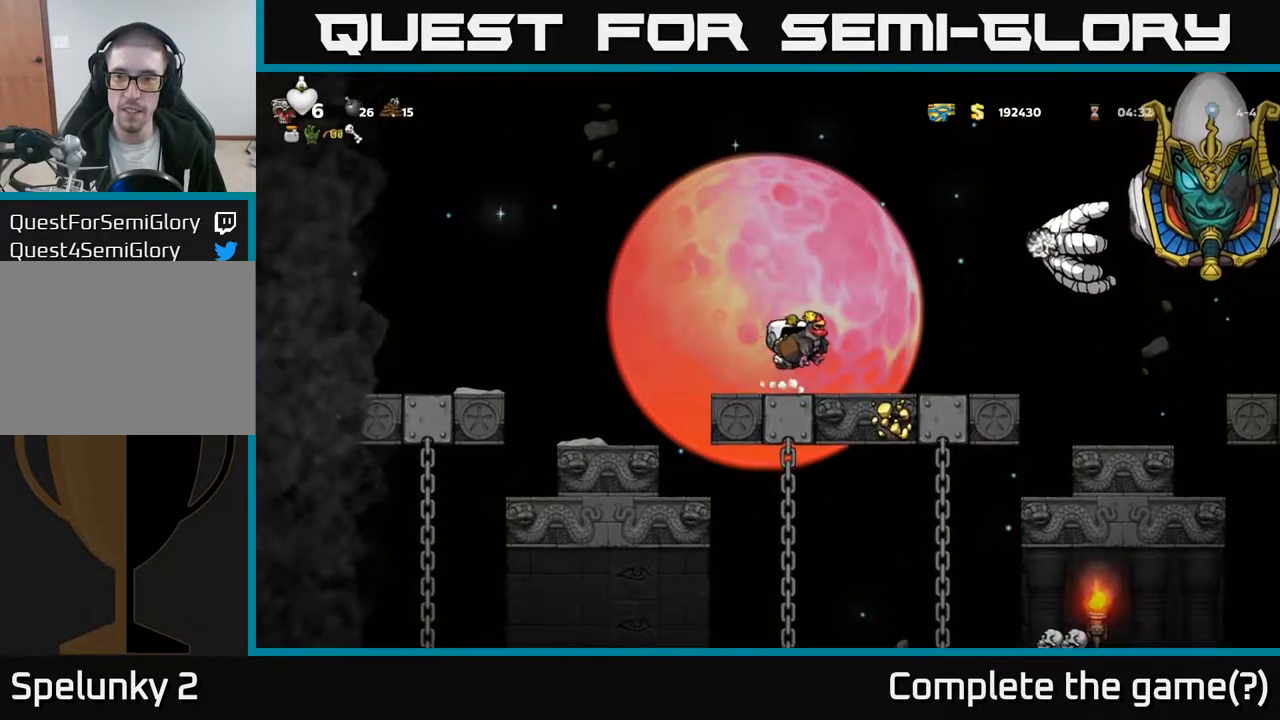
{"buttons": ["DPAD_LEFT"], "left_stick": "center", "right_stick": "center"}
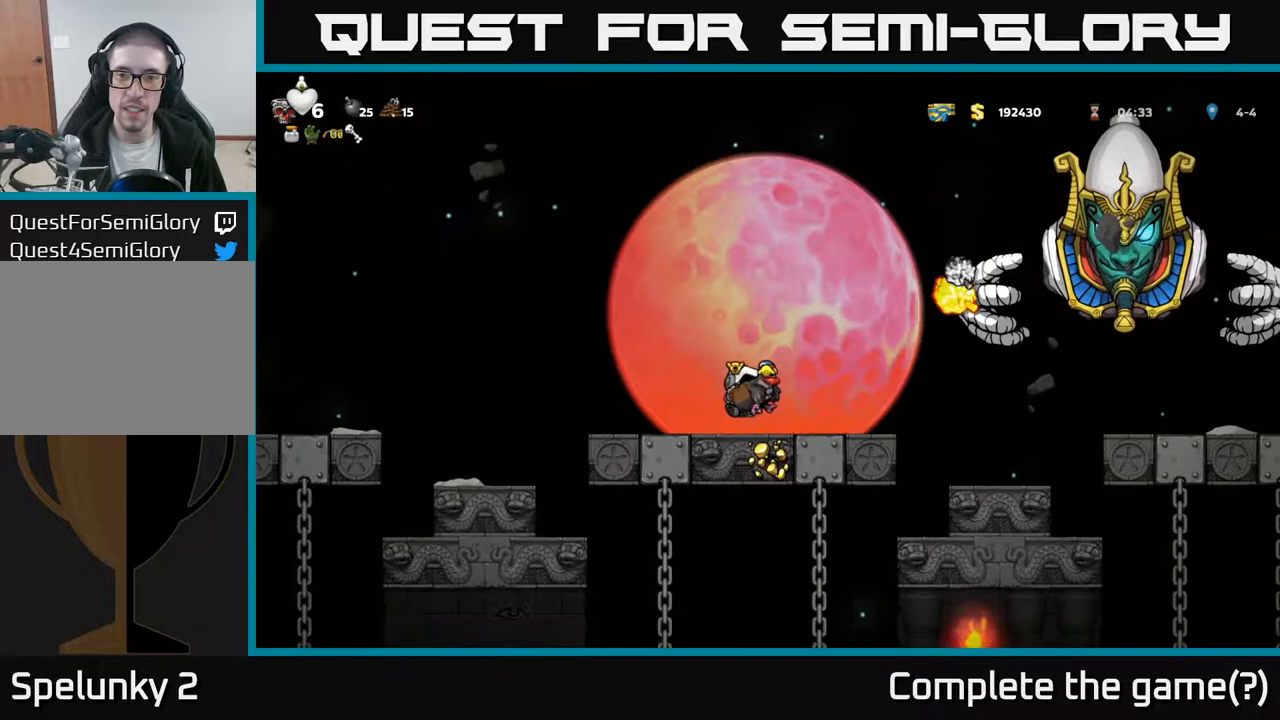
{"buttons": [], "left_stick": "center", "right_stick": "center", "events": [[217, "DPAD_LEFT", "up"]]}
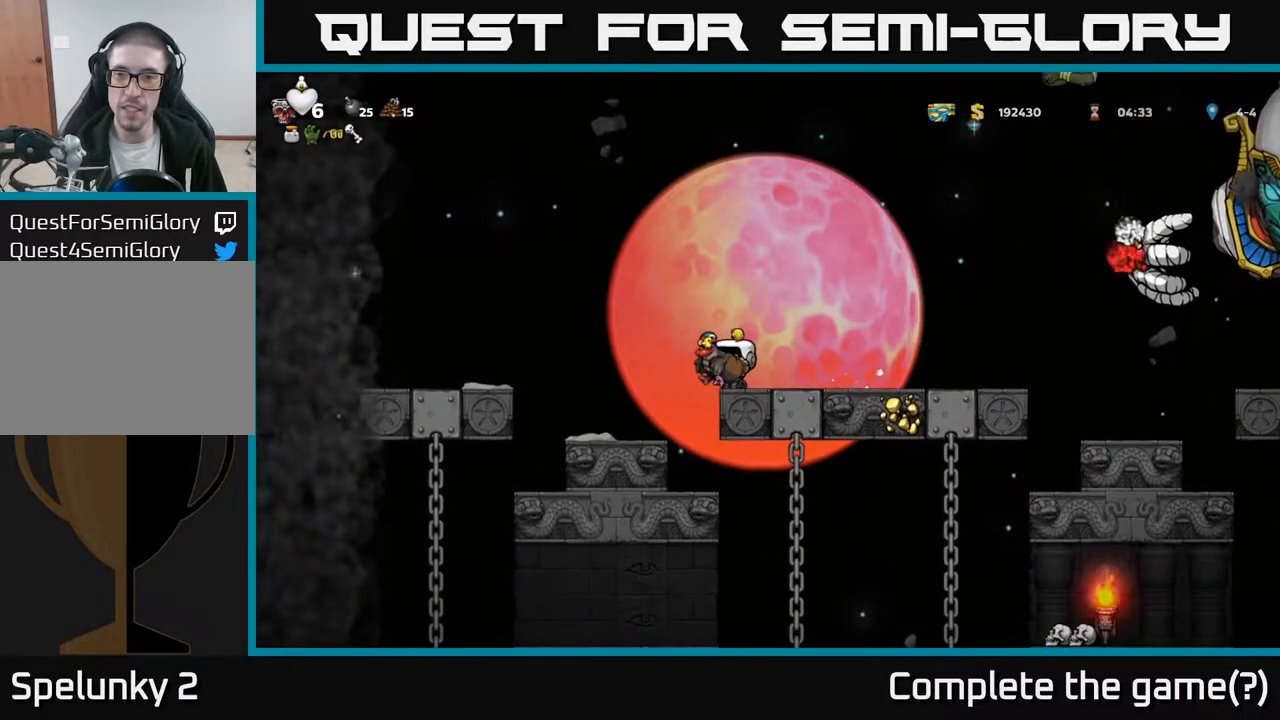
{"buttons": [], "left_stick": "center", "right_stick": "center", "events": [[100, "A", "down"], [383, "A", "up"]]}
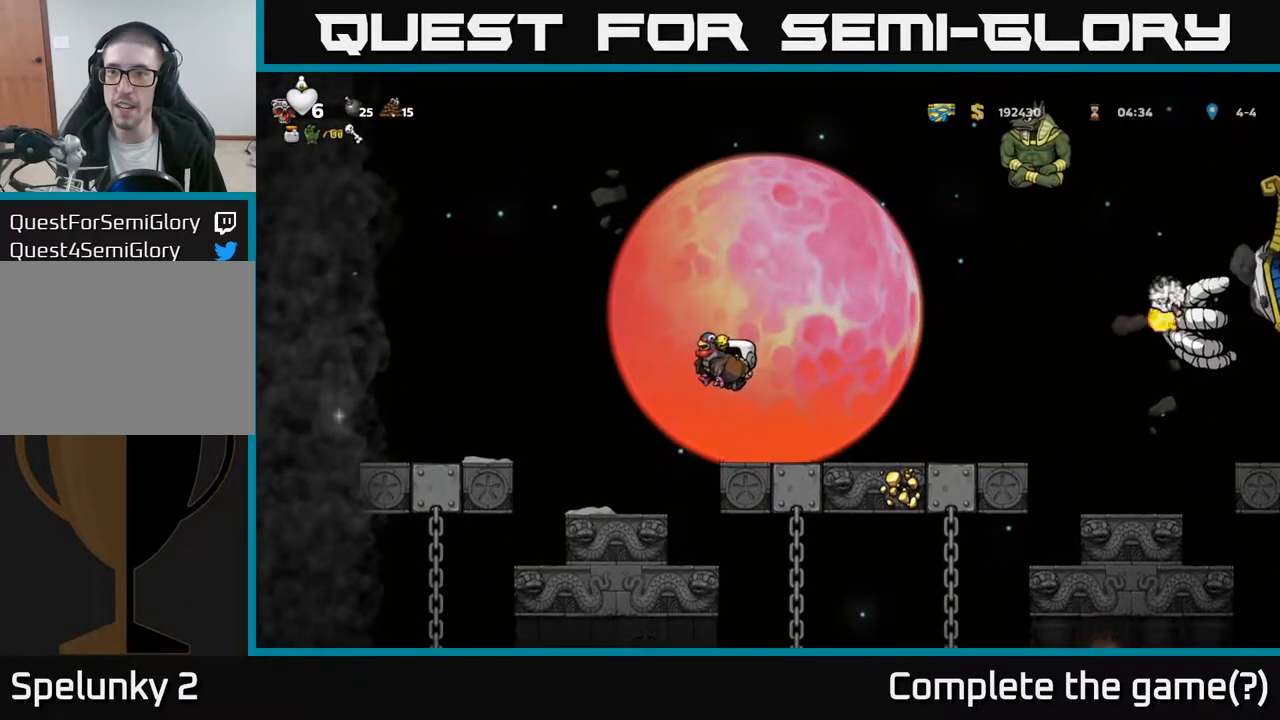
{"buttons": [], "left_stick": "center", "right_stick": "center", "events": []}
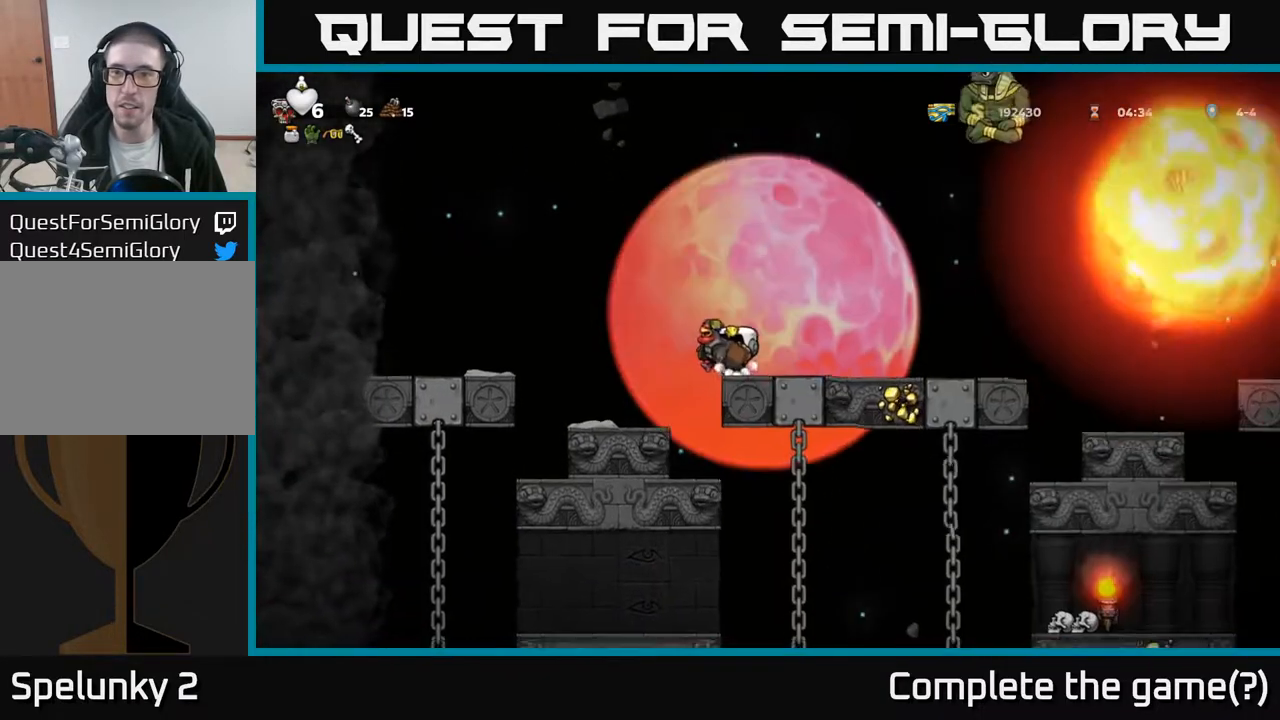
{"buttons": ["A", "DPAD_RIGHT"], "left_stick": "center", "right_stick": "center", "events": [[250, "DPAD_RIGHT", "down"], [300, "DPAD_RIGHT", "up"], [483, "A", "down"], [483, "DPAD_RIGHT", "down"]]}
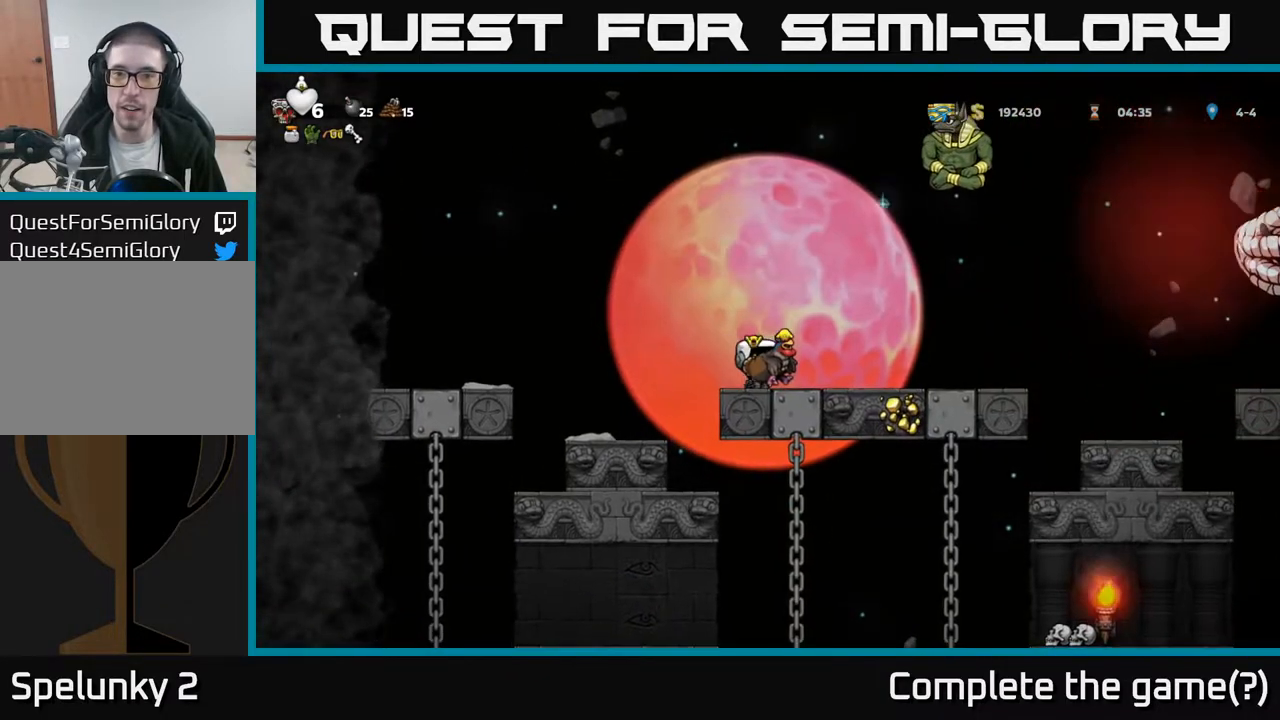
{"buttons": [], "left_stick": "center", "right_stick": "center", "events": [[17, "DPAD_UP", "down"], [183, "A", "up"], [183, "DPAD_RIGHT", "up"], [283, "DPAD_LEFT", "down"], [317, "DPAD_UP", "up"], [483, "DPAD_LEFT", "up"]]}
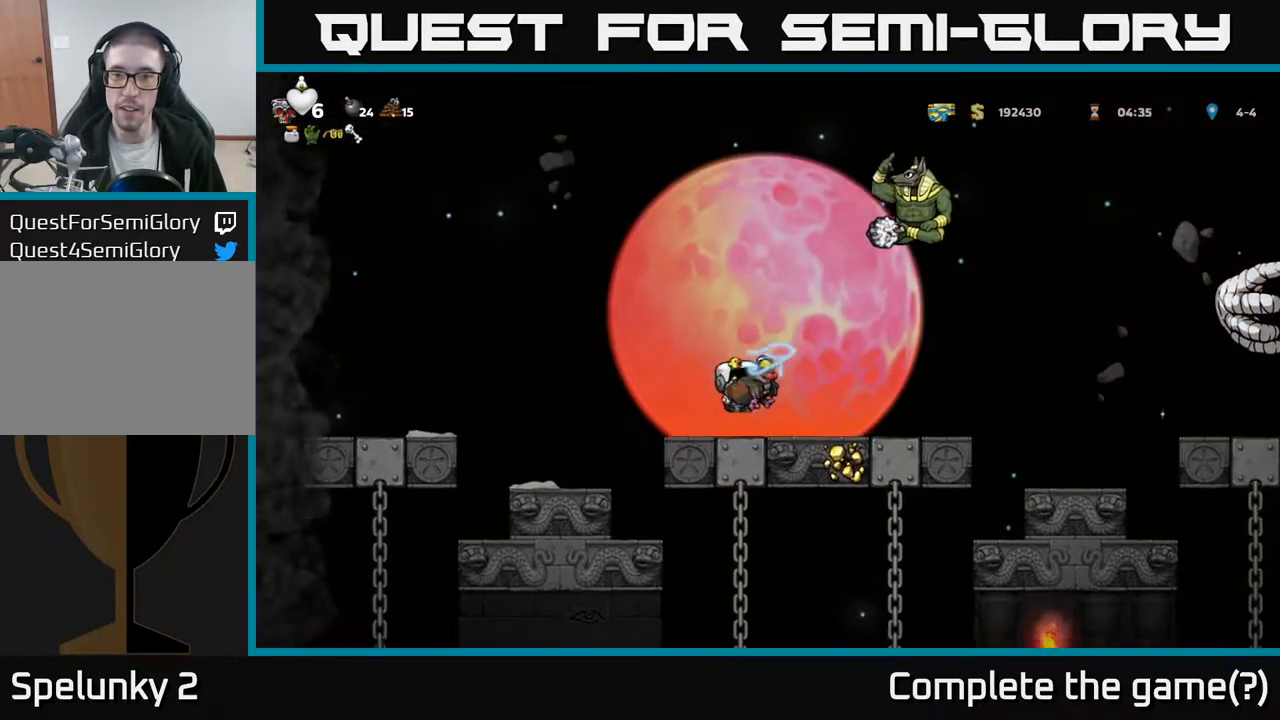
{"buttons": ["DPAD_LEFT"], "left_stick": "center", "right_stick": "center"}
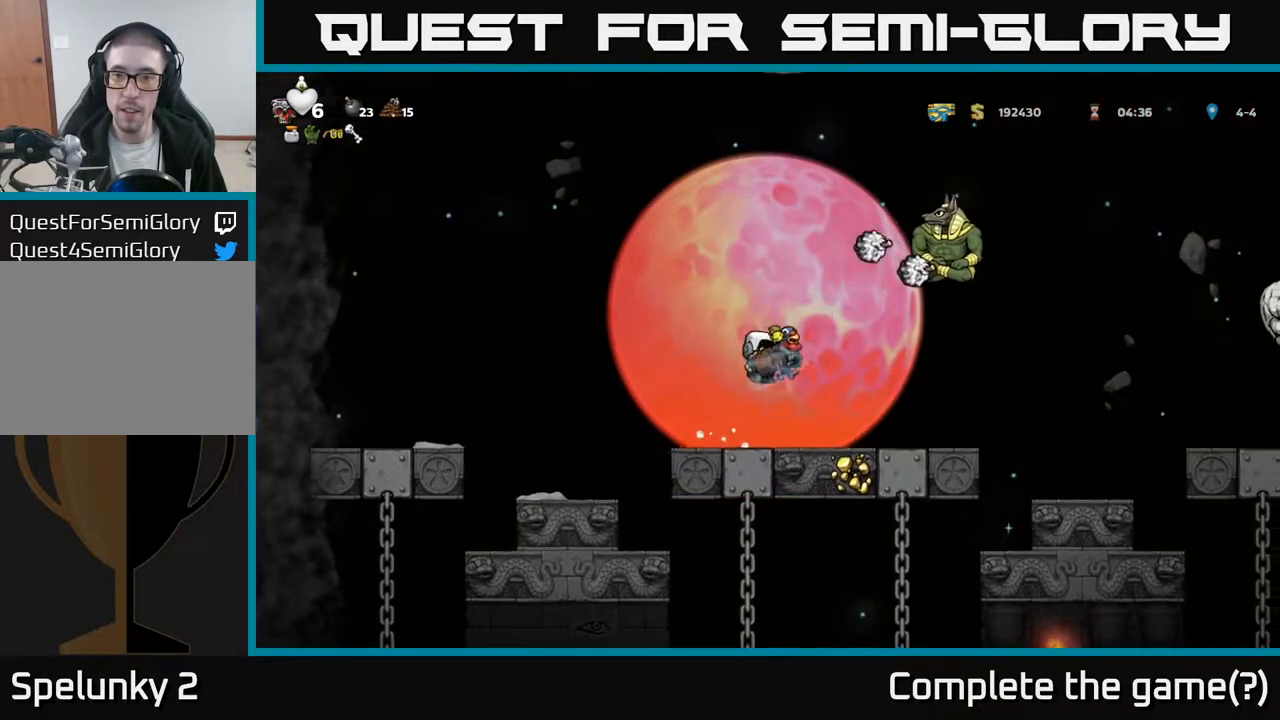
{"buttons": [], "left_stick": "center", "right_stick": "center", "events": [[383, "DPAD_LEFT", "up"]]}
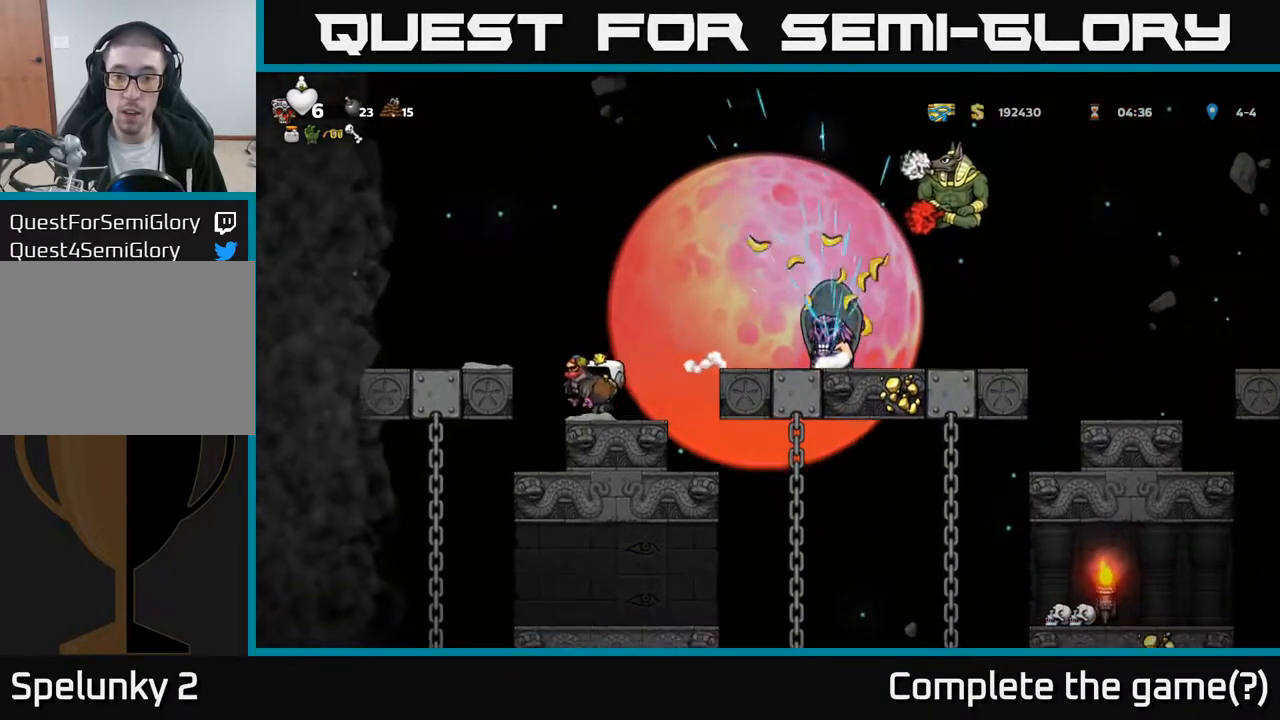
{"buttons": [], "left_stick": "center", "right_stick": "center", "events": [[17, "DPAD_RIGHT", "down"], [117, "DPAD_RIGHT", "up"], [300, "DPAD_RIGHT", "down"], [450, "DPAD_RIGHT", "up"]]}
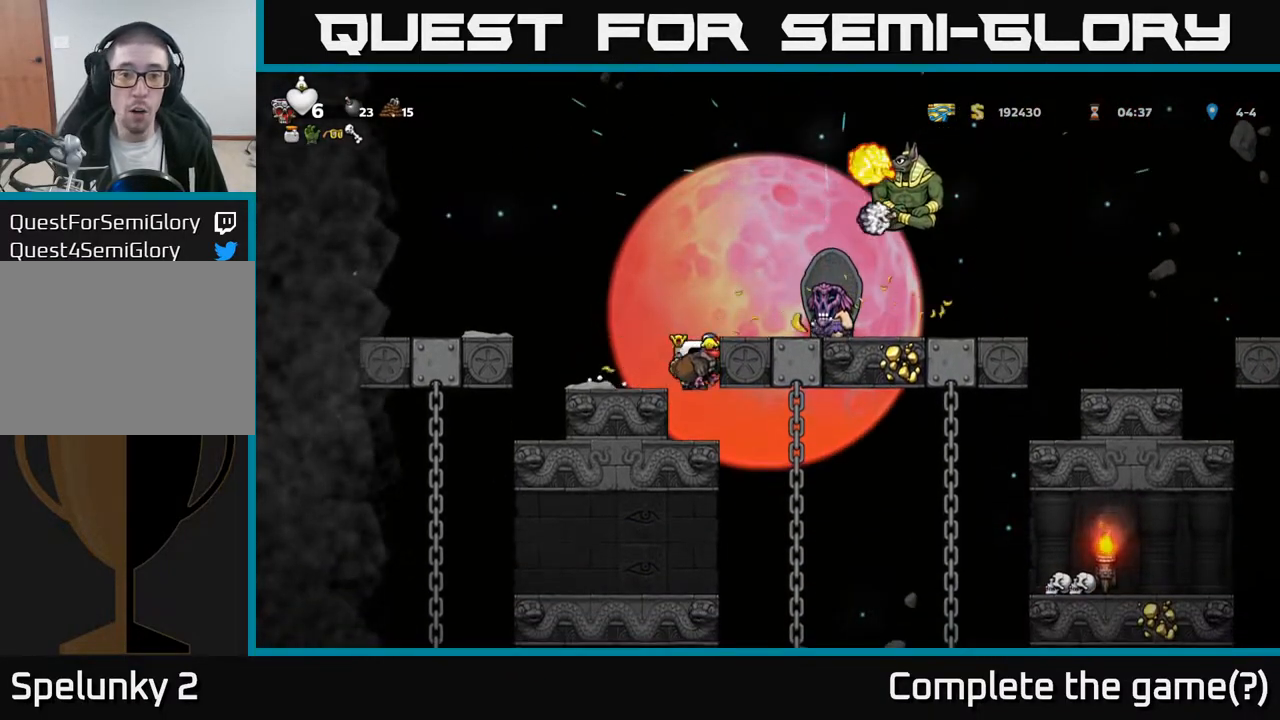
{"buttons": ["DPAD_RIGHT"], "left_stick": "center", "right_stick": "center", "events": [[333, "DPAD_RIGHT", "down"]]}